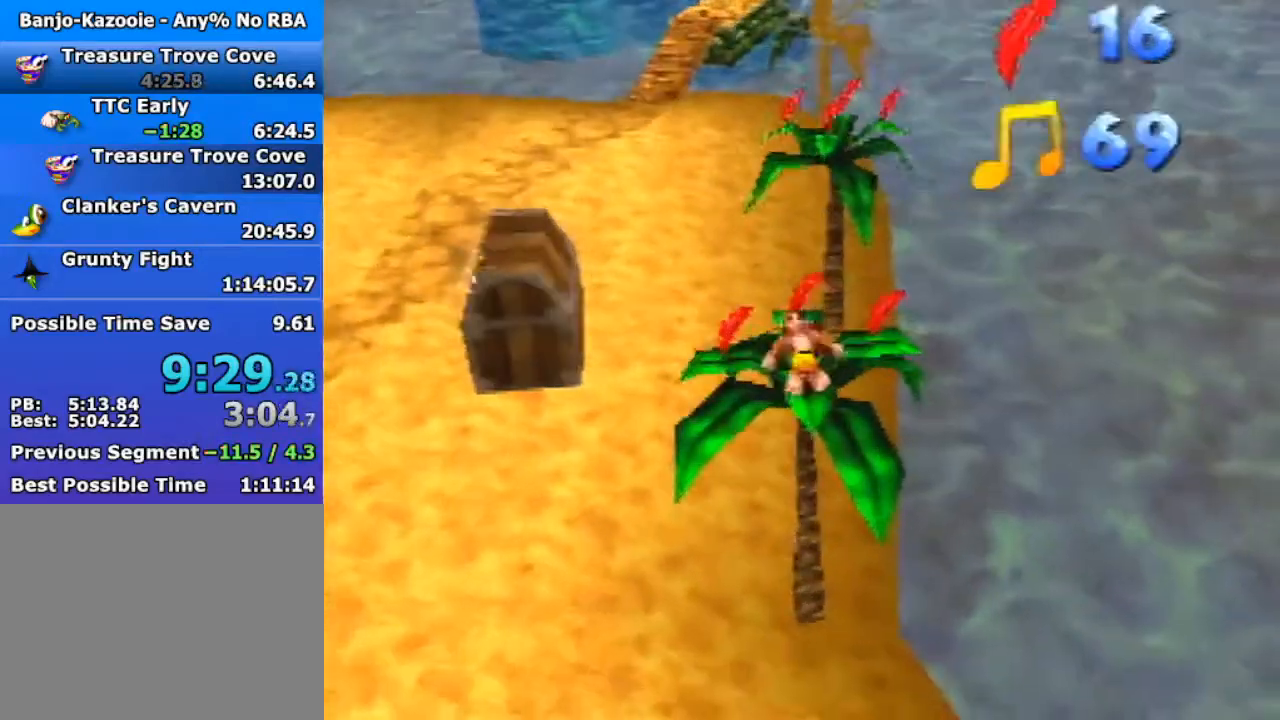
Gameplay with a controller (Nintendo layout); each line is a JSON object with the inputs held at the frame after it. "events" lists button and stick changes between this image and that frame as [ms after this image, input, new state], when the widget could be followed in between. Not read: L1 L3 R3.
{"buttons": ["A", "Z"], "left_stick": "up-left", "events": [[233, "A", "down"]]}
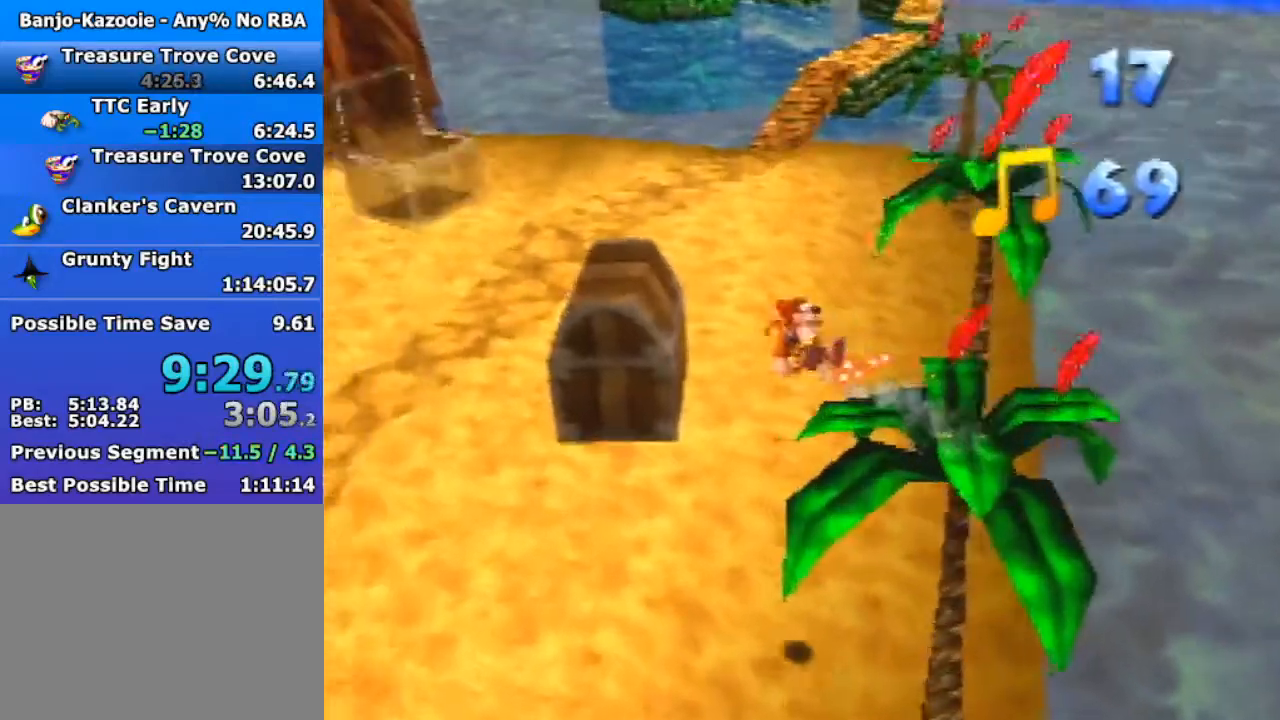
{"buttons": ["Z"], "left_stick": "down-left", "events": [[133, "A", "up"], [300, "left_stick", "down-left"]]}
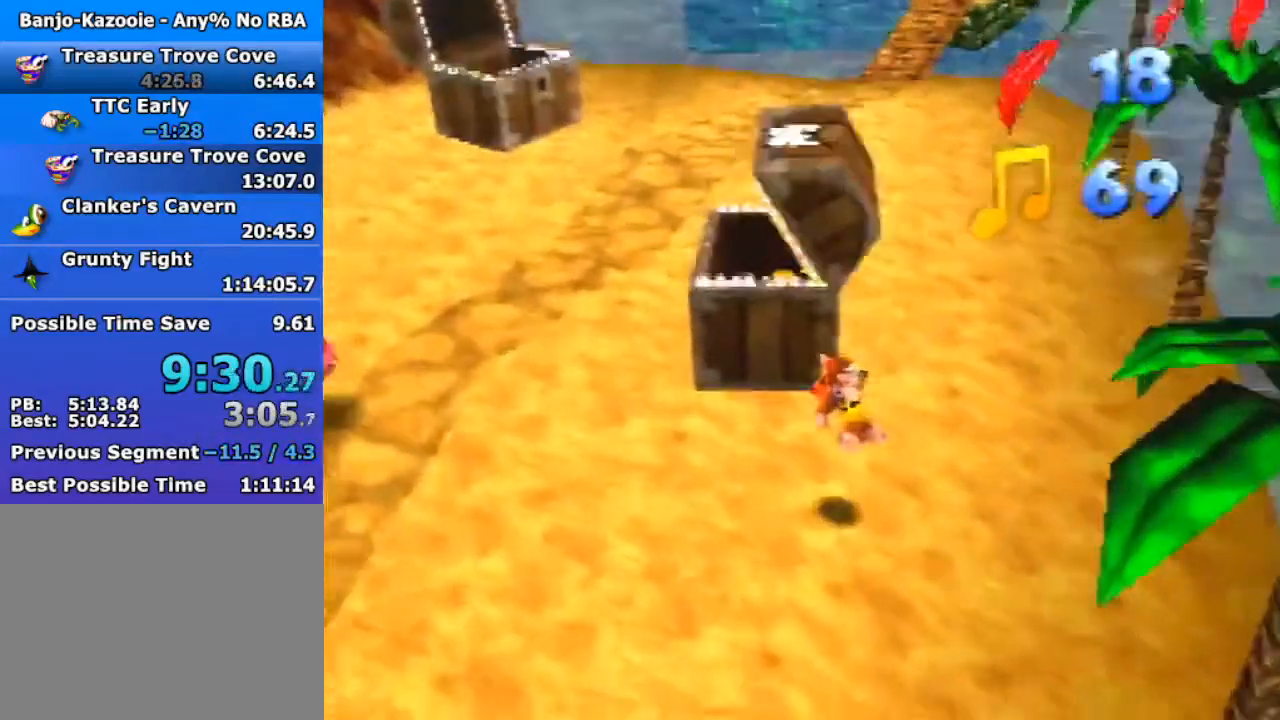
{"buttons": ["A", "Z"], "left_stick": "up-left", "events": [[133, "C_LEFT", "down"], [267, "C_LEFT", "up"], [300, "left_stick", "up-left"], [400, "A", "down"]]}
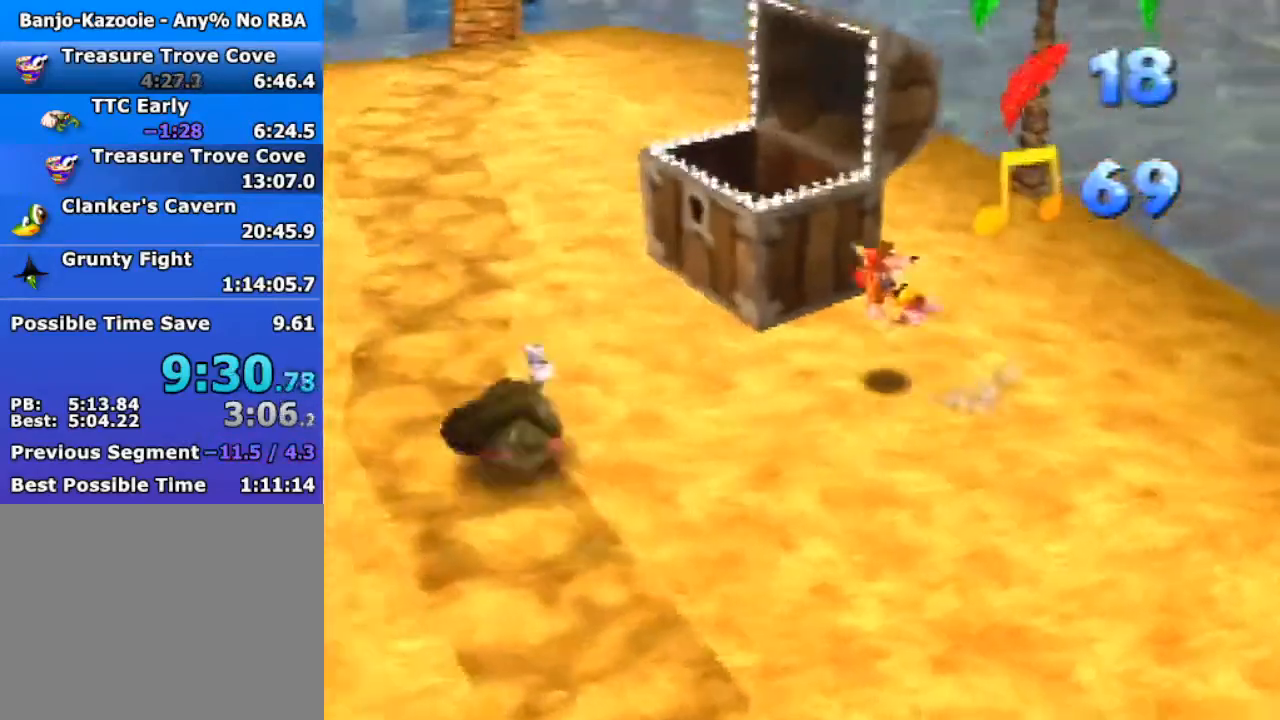
{"buttons": ["Z"], "left_stick": "up", "events": [[100, "left_stick", "up"], [367, "A", "up"]]}
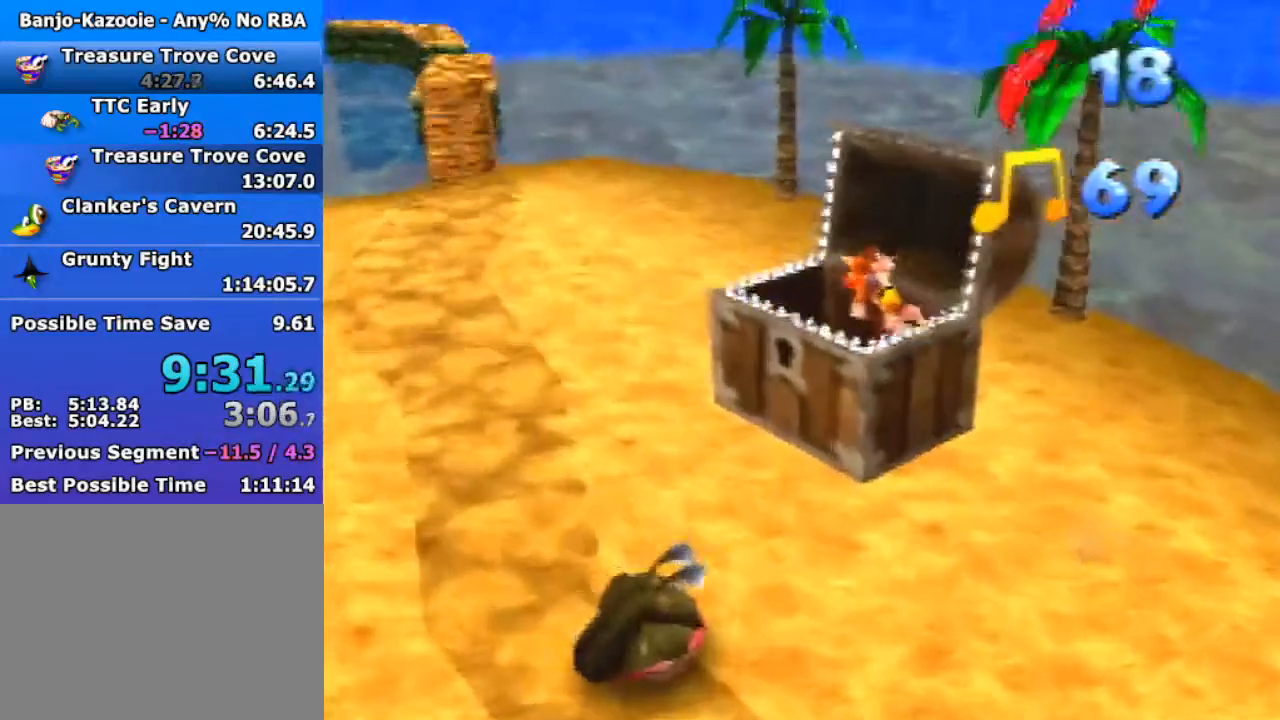
{"buttons": ["Z"], "left_stick": "down", "events": [[100, "left_stick", "up-left"], [300, "left_stick", "down-left"], [367, "left_stick", "down"]]}
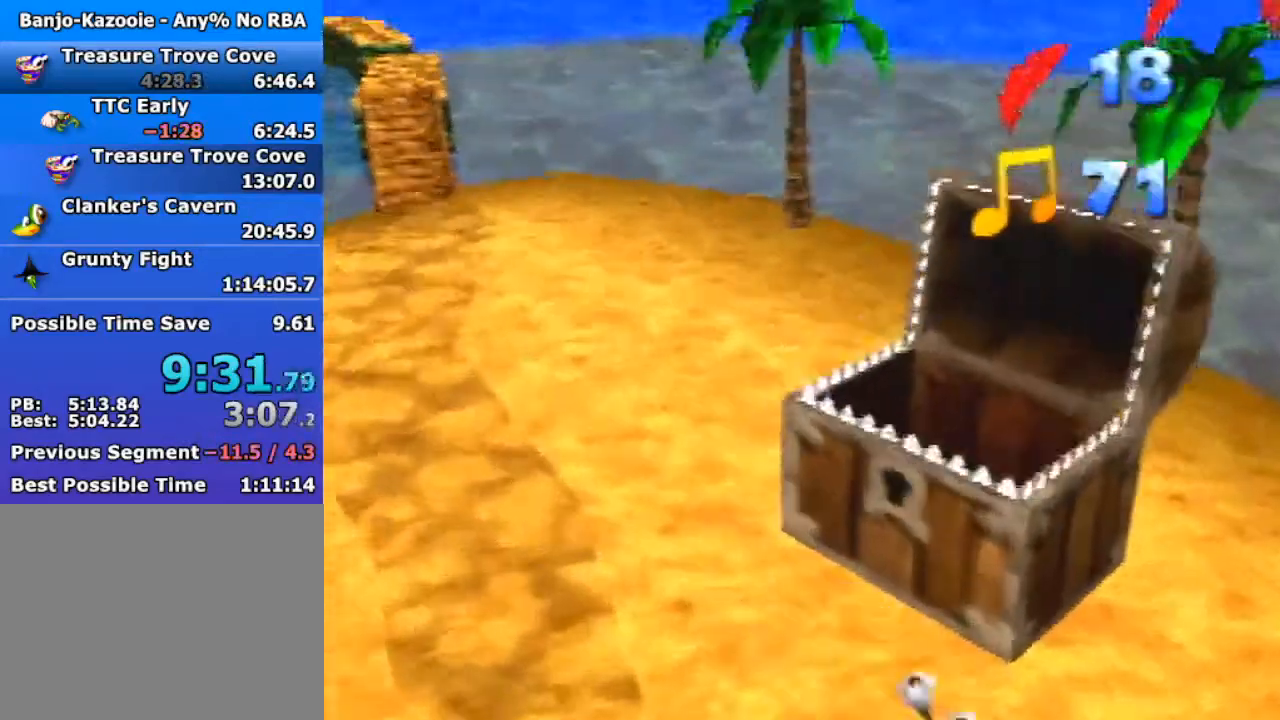
{"buttons": ["Z"], "left_stick": "up-right", "events": [[200, "left_stick", "down-right"], [367, "left_stick", "up-right"]]}
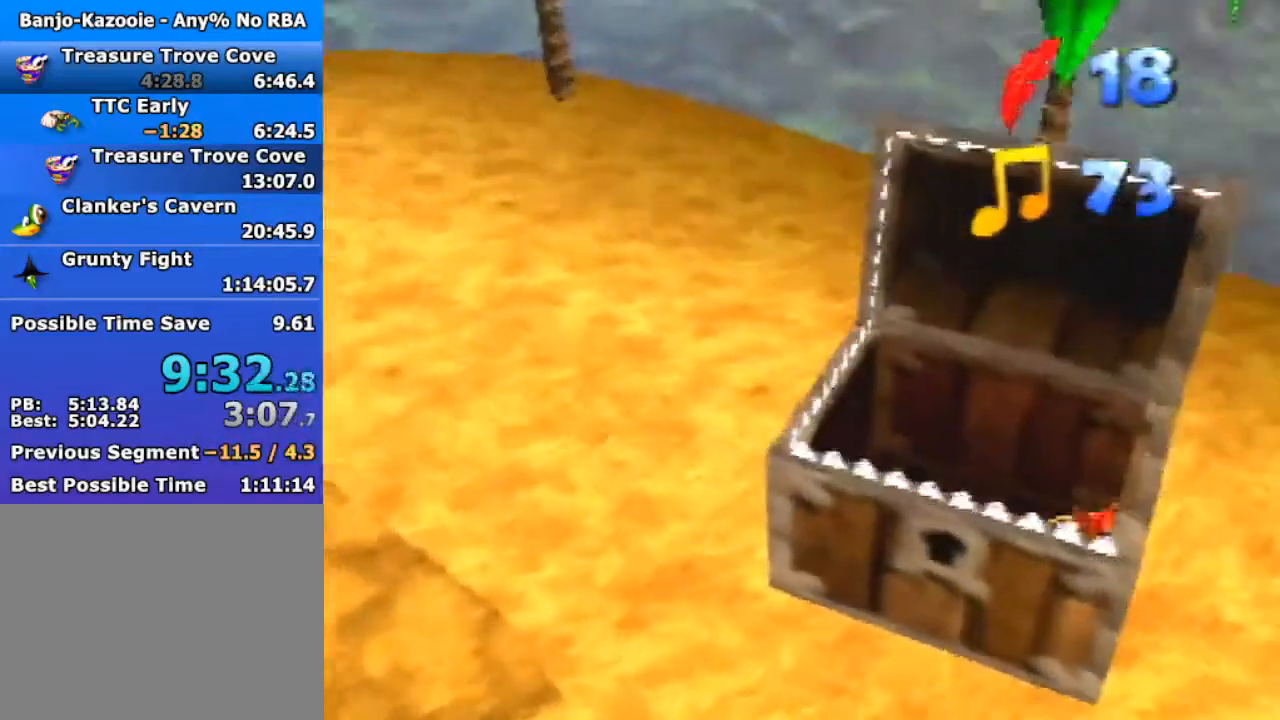
{"buttons": ["A", "Z"], "left_stick": "left", "events": [[33, "left_stick", "up-left"], [133, "A", "down"], [167, "left_stick", "left"]]}
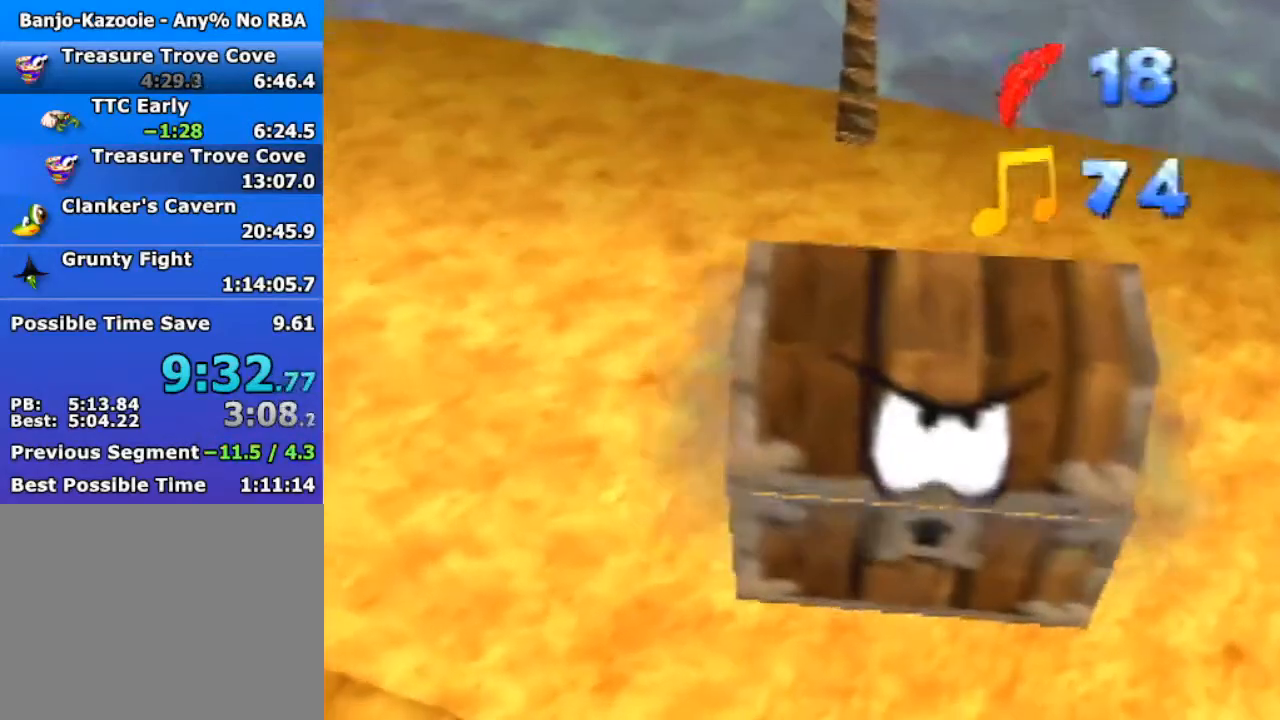
{"buttons": ["Z"], "left_stick": "right", "events": [[67, "A", "up"], [167, "left_stick", "center"], [233, "left_stick", "down-right"], [400, "left_stick", "right"]]}
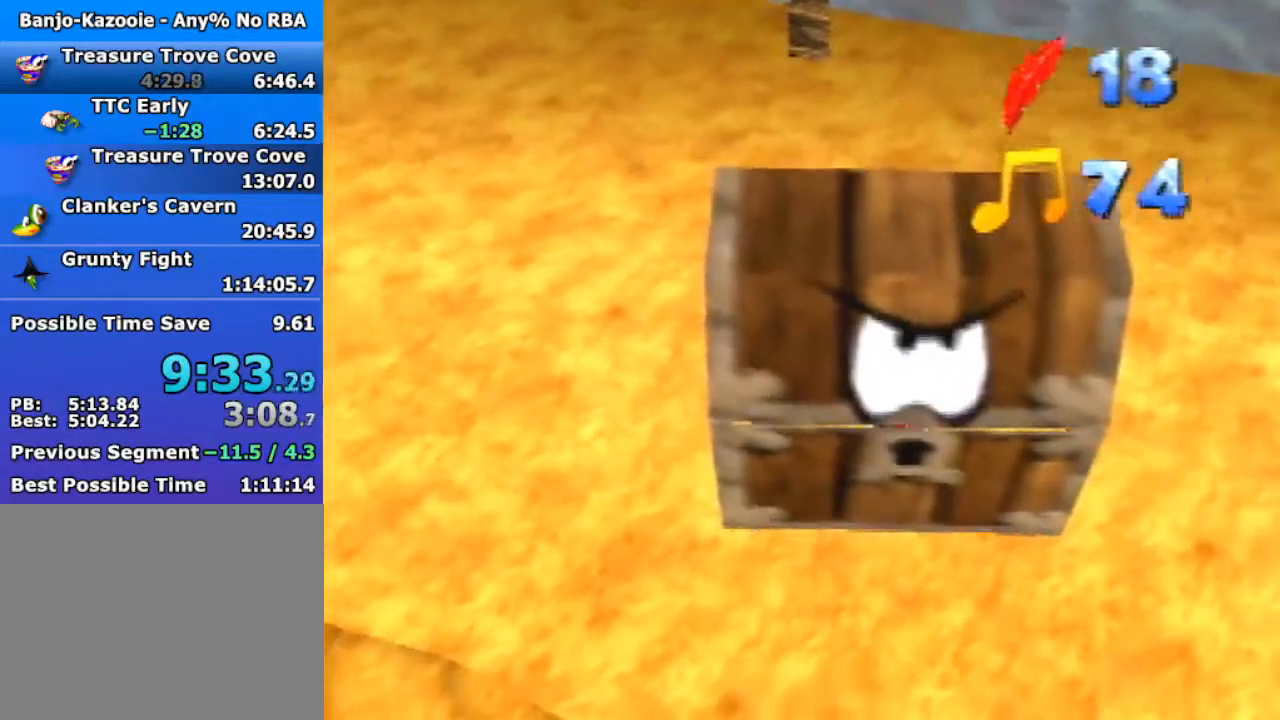
{"buttons": ["Z"], "left_stick": "center", "events": [[433, "left_stick", "center"]]}
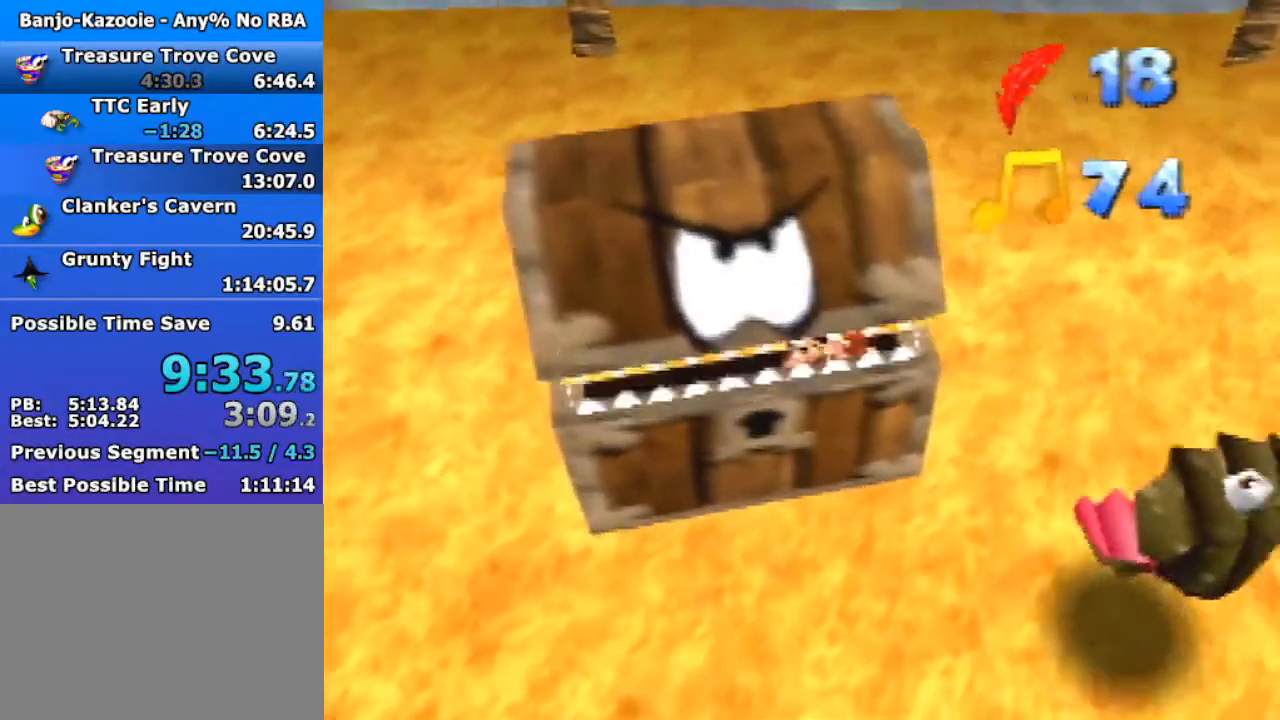
{"buttons": ["A", "Z"], "left_stick": "left", "events": [[167, "left_stick", "left"], [233, "A", "down"]]}
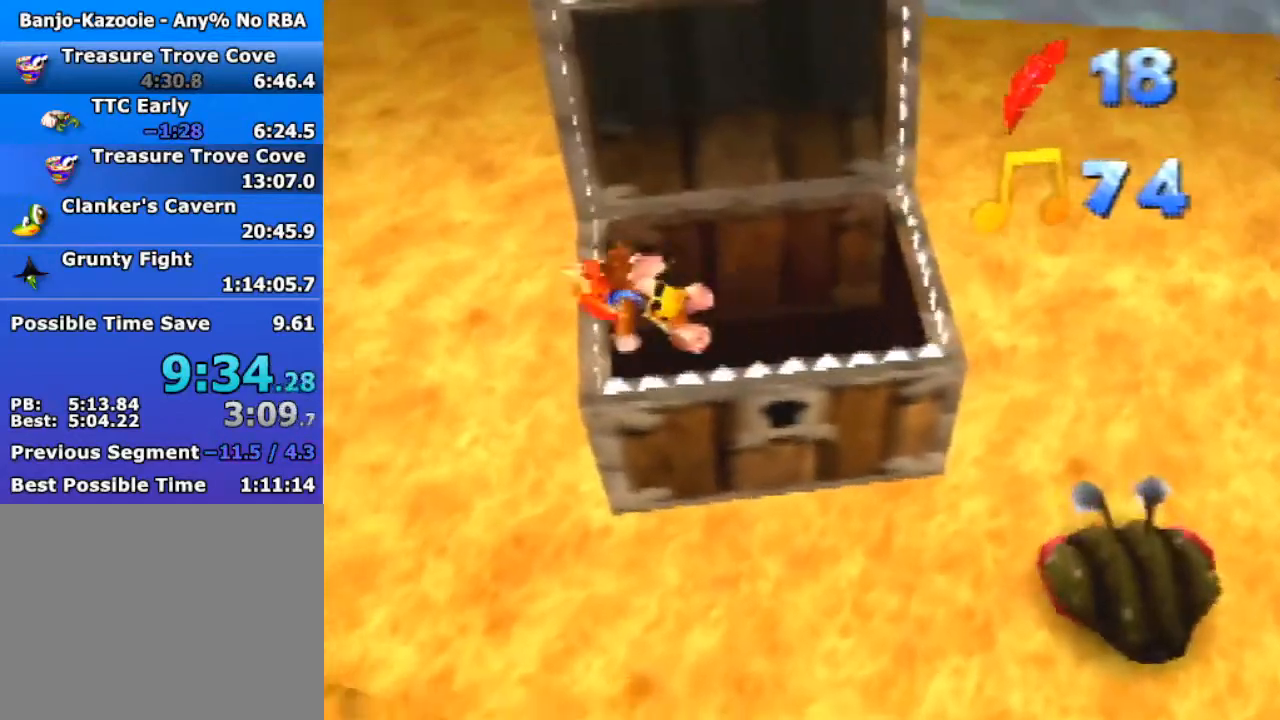
{"buttons": ["Z"], "left_stick": "up-left", "events": [[167, "A", "up"], [200, "left_stick", "up-left"]]}
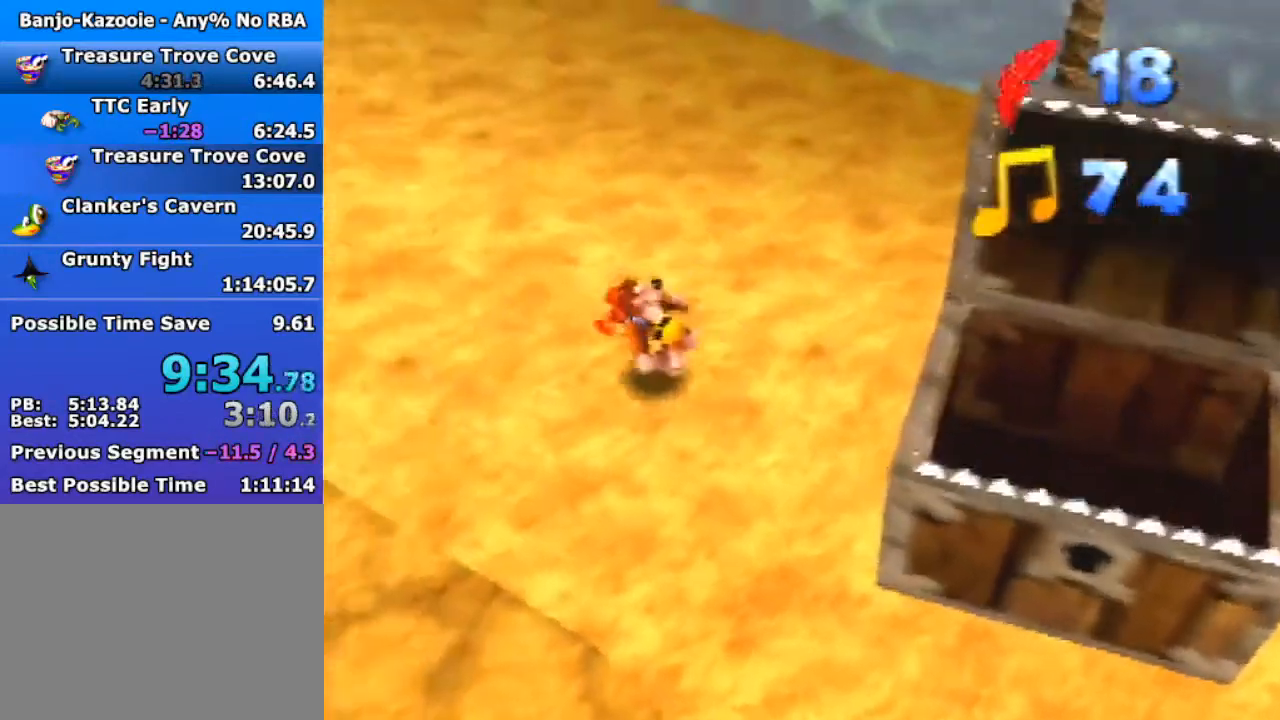
{"buttons": ["Z"], "left_stick": "up-left", "events": [[200, "R1", "down"], [233, "A", "down"], [367, "A", "up"], [367, "R1", "up"]]}
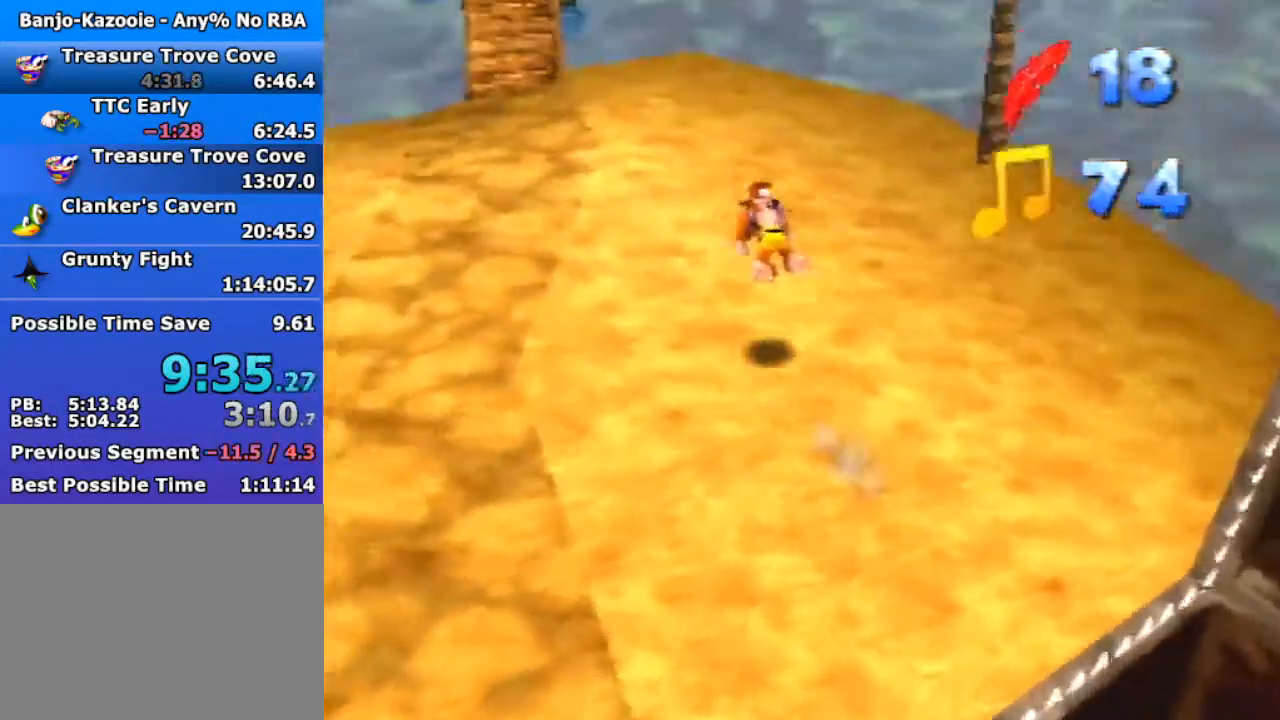
{"buttons": ["A", "Z"], "left_stick": "up", "events": [[100, "left_stick", "up"], [433, "A", "down"]]}
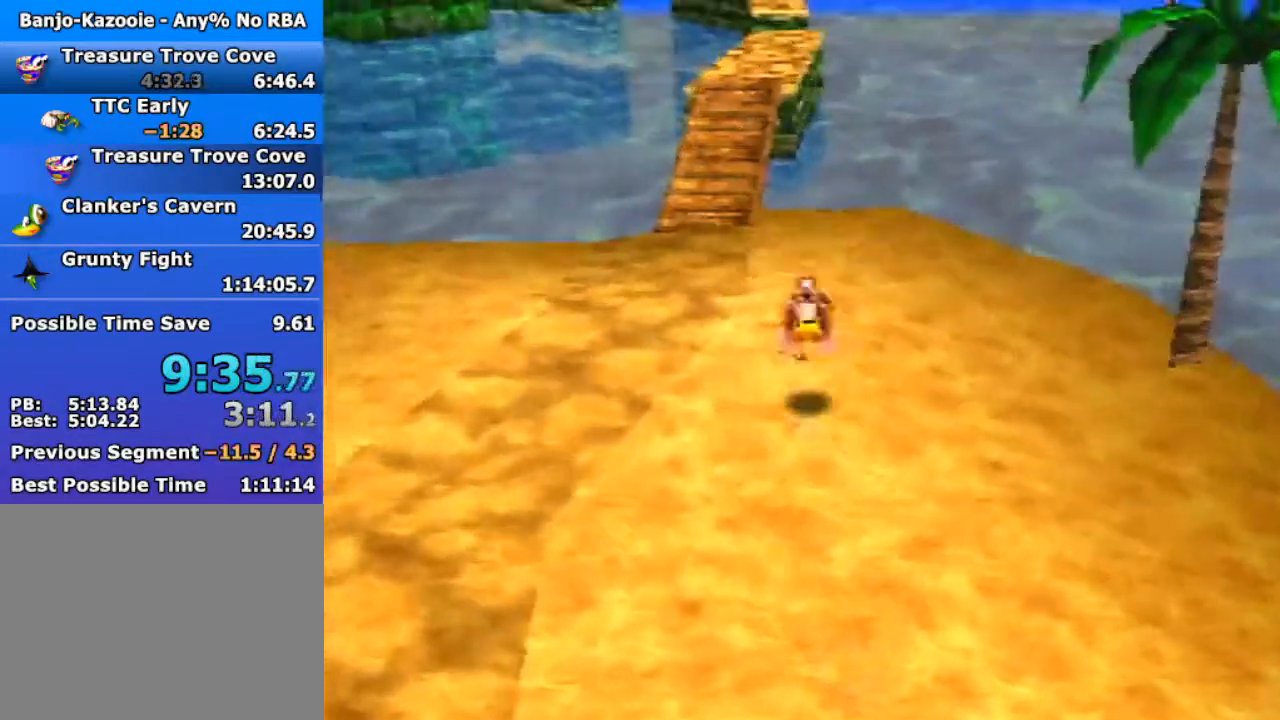
{"buttons": ["Z"], "left_stick": "up", "events": [[33, "A", "up"]]}
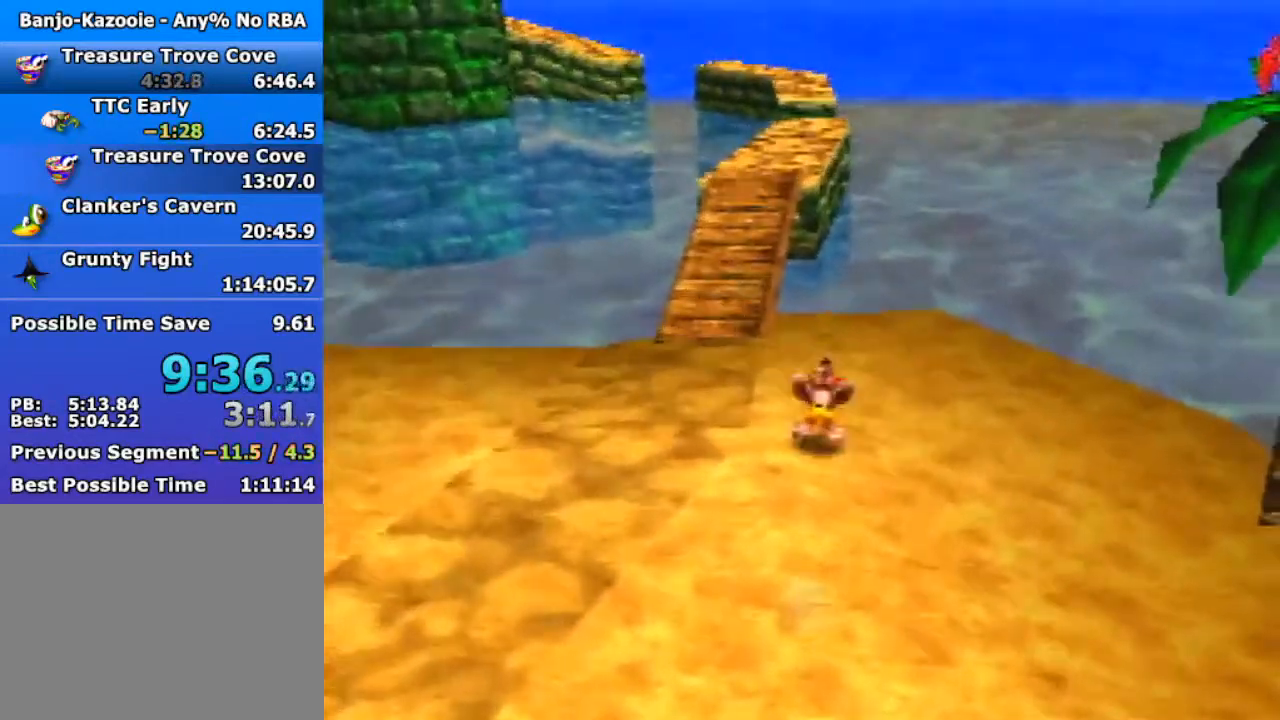
{"buttons": ["Z"], "left_stick": "up", "events": [[100, "A", "down"], [167, "R1", "down"], [500, "A", "up"], [500, "R1", "up"]]}
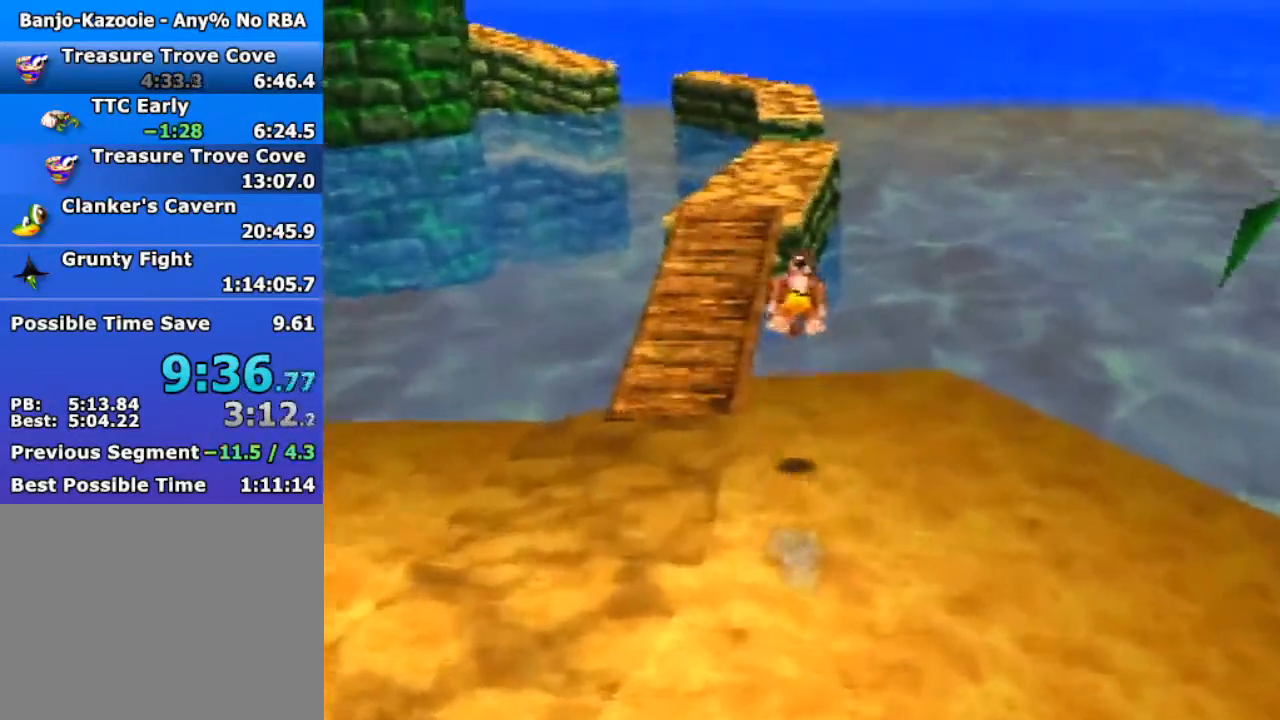
{"buttons": ["Z"], "left_stick": "up", "events": []}
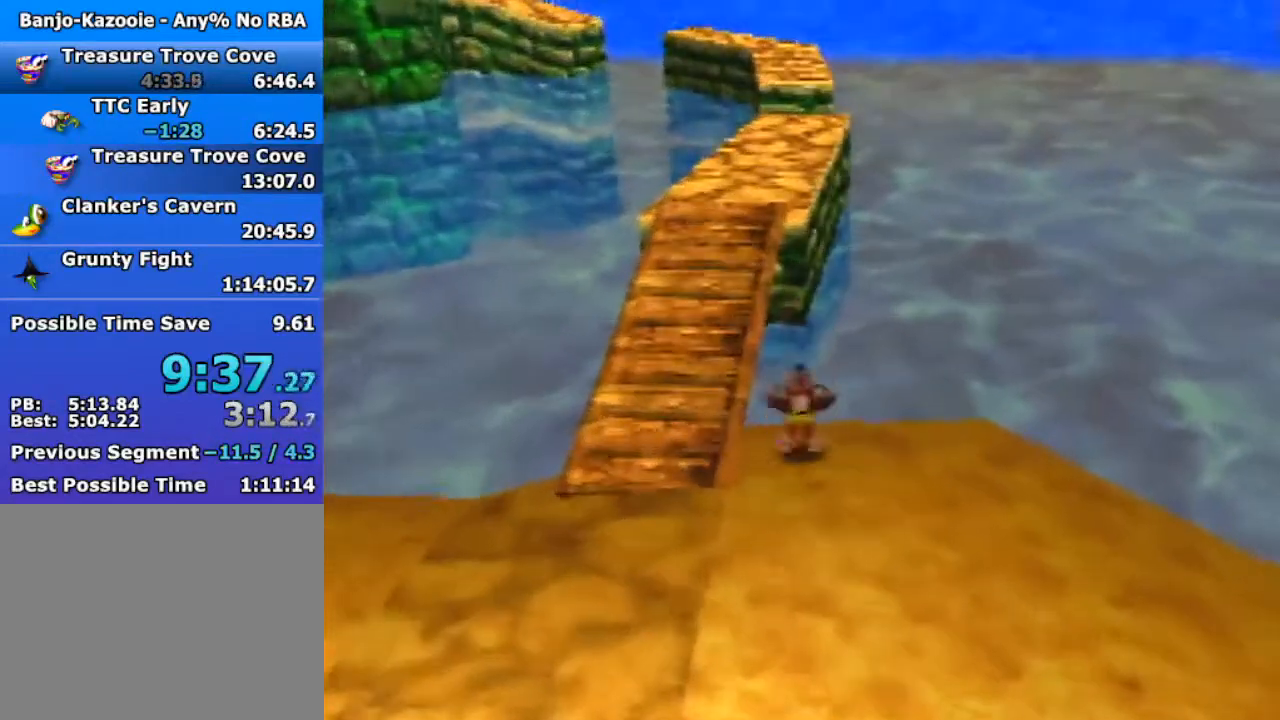
{"buttons": ["A", "Z"], "left_stick": "up", "events": [[167, "A", "down"]]}
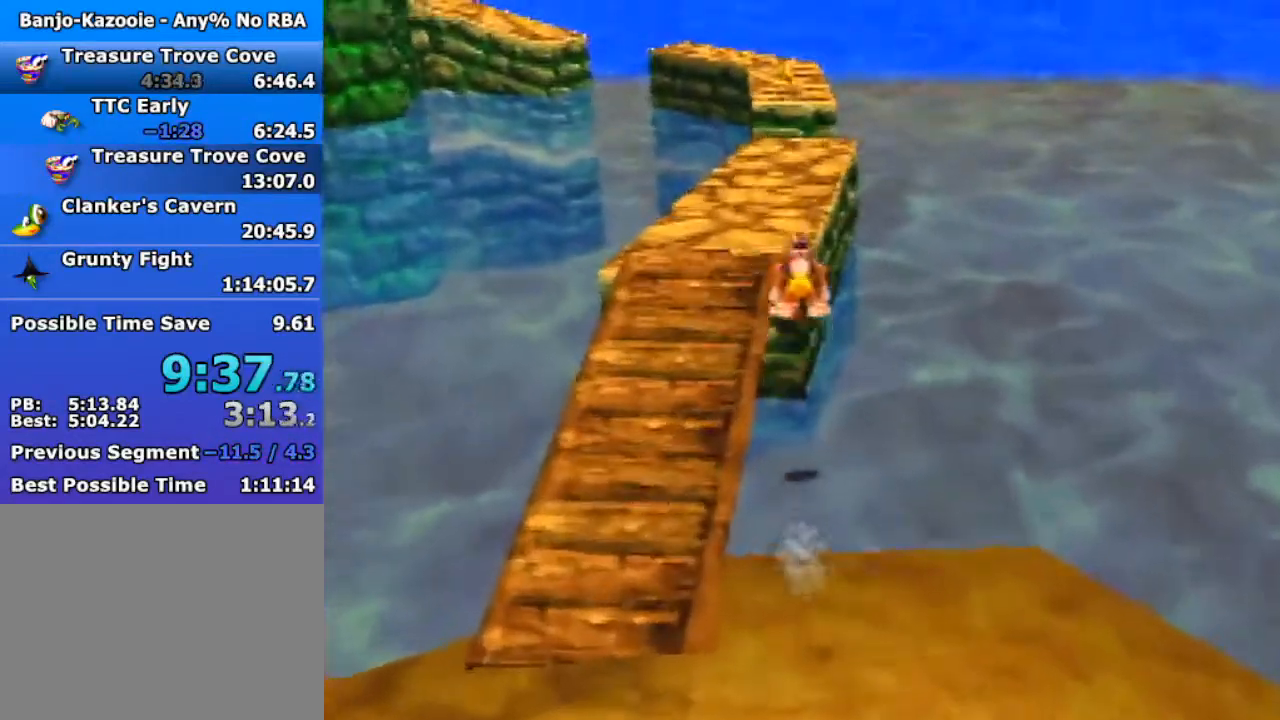
{"buttons": ["A", "R1", "Z"], "left_stick": "up", "events": [[267, "A", "up"], [400, "A", "down"], [433, "R1", "down"]]}
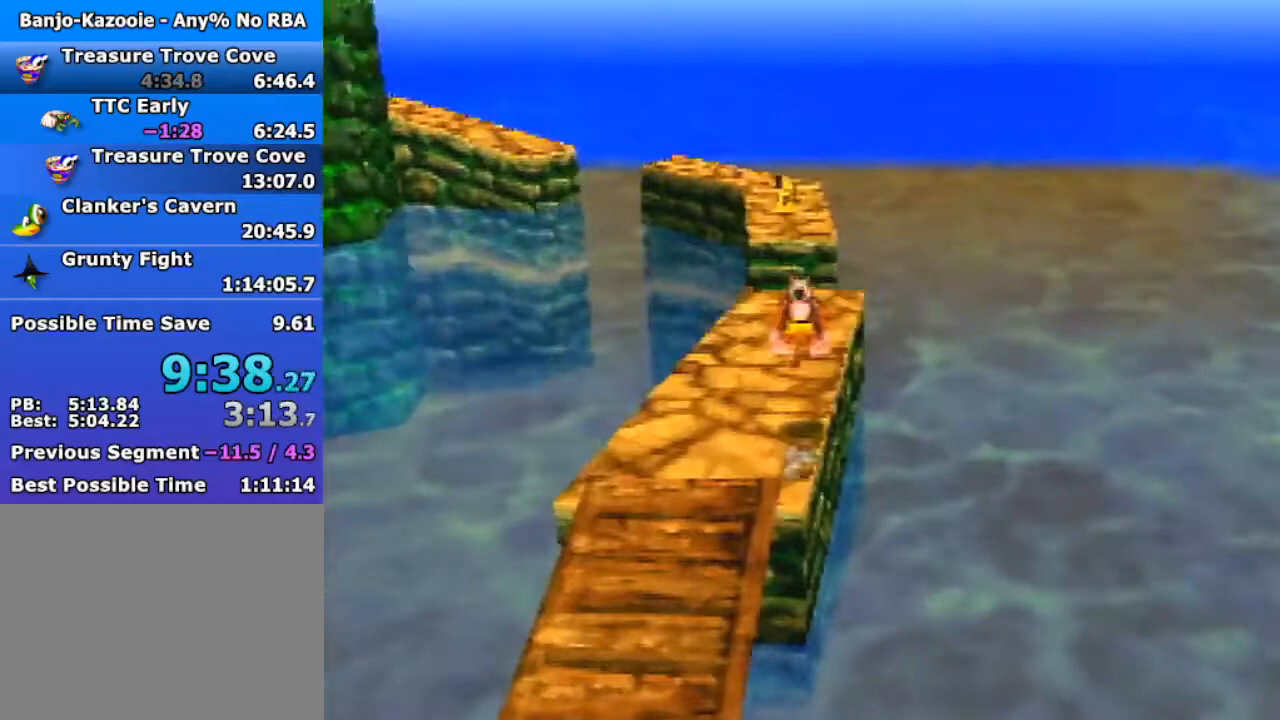
{"buttons": ["Z"], "left_stick": "up", "events": [[100, "A", "up"], [133, "R1", "up"]]}
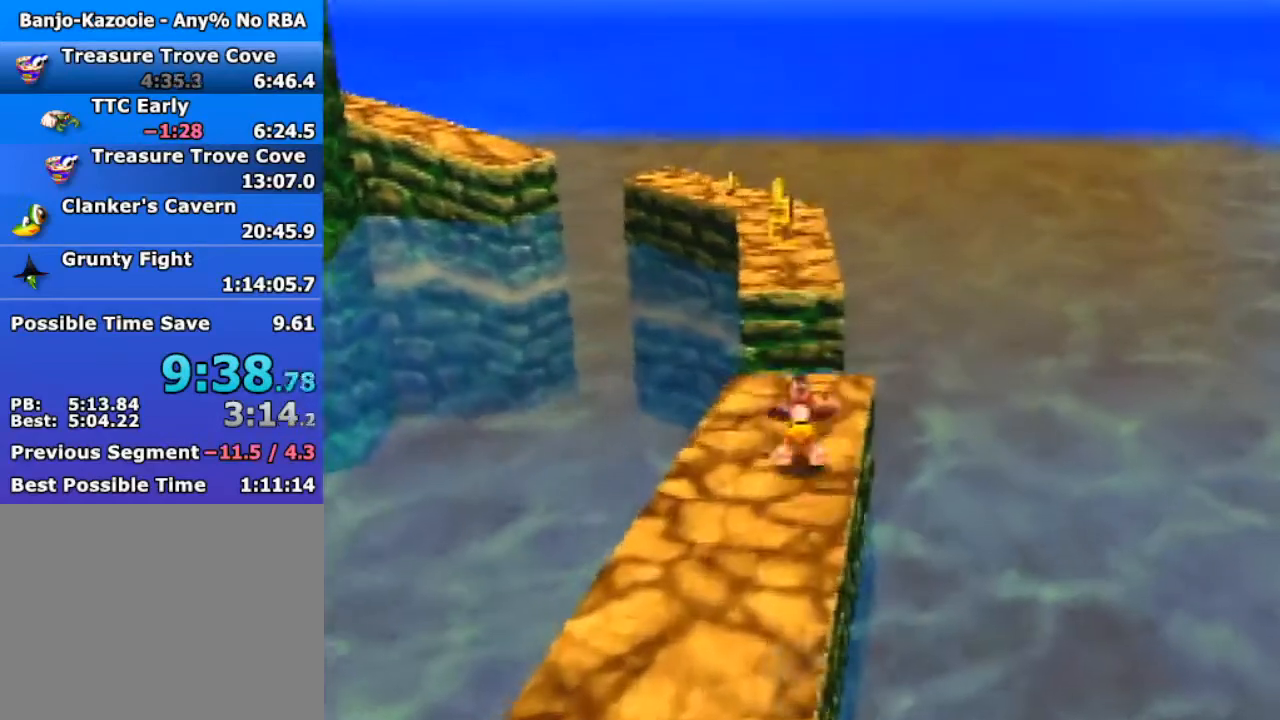
{"buttons": ["A", "Z"], "left_stick": "up", "events": [[133, "R1", "down"], [300, "R1", "up"], [367, "A", "down"]]}
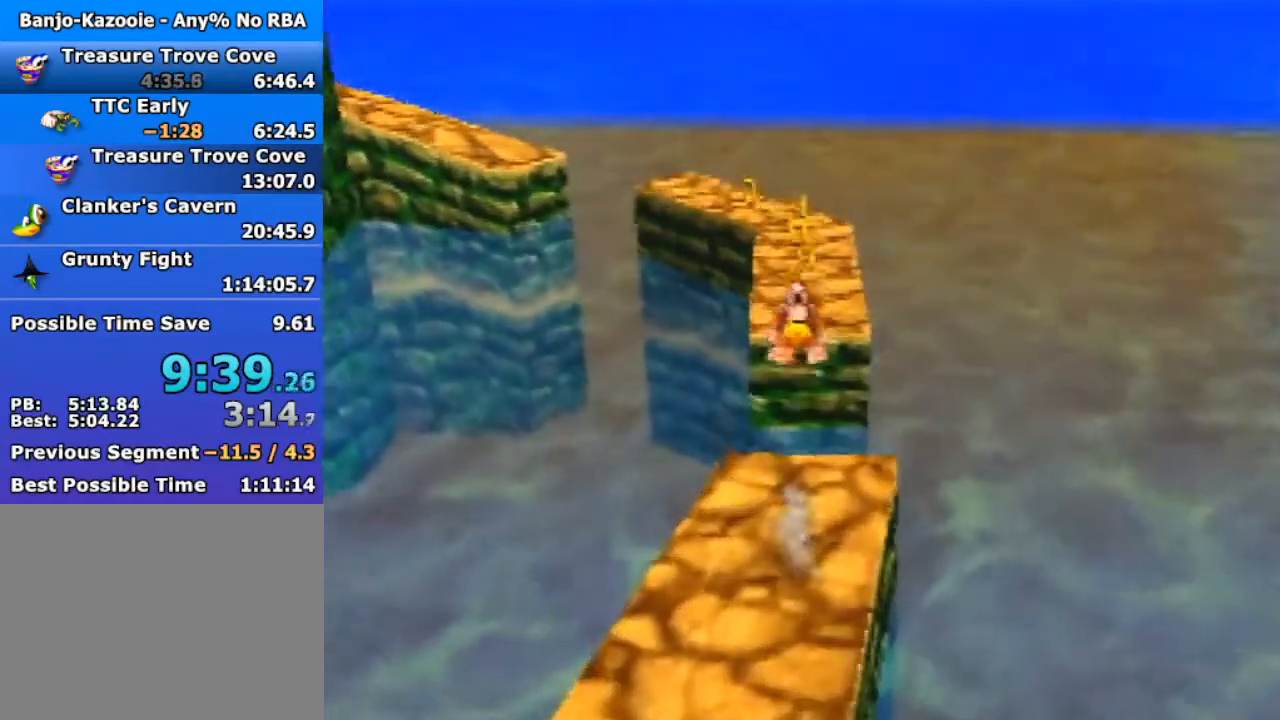
{"buttons": ["A", "Z"], "left_stick": "up", "events": []}
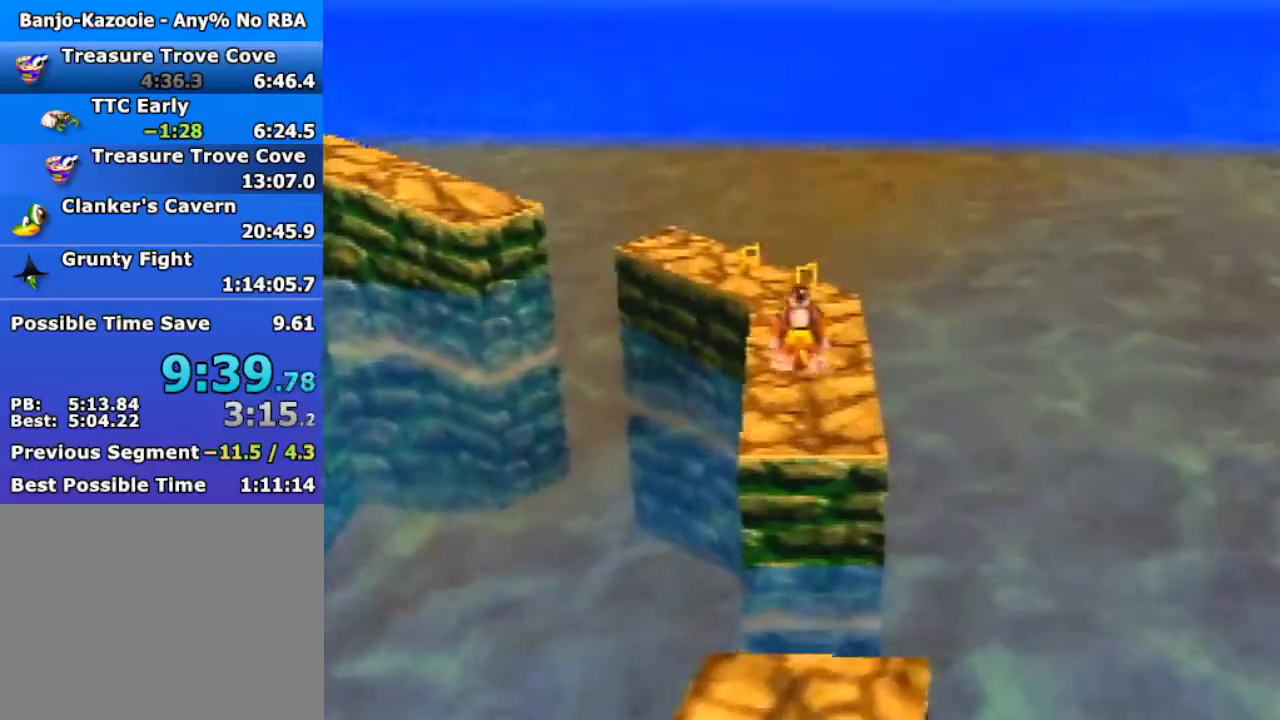
{"buttons": ["Z"], "left_stick": "up", "events": [[33, "R1", "down"], [467, "A", "up"], [467, "R1", "up"]]}
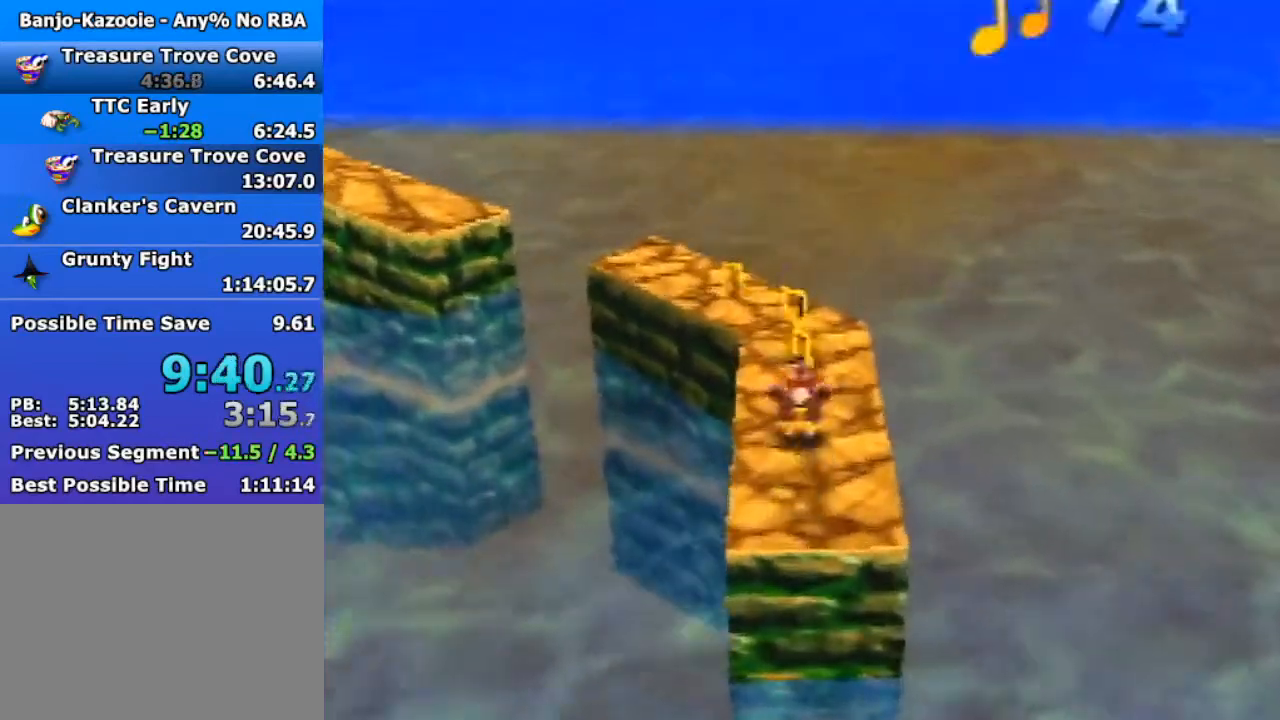
{"buttons": ["Z", "C_RIGHT"], "left_stick": "up", "events": [[467, "C_RIGHT", "down"]]}
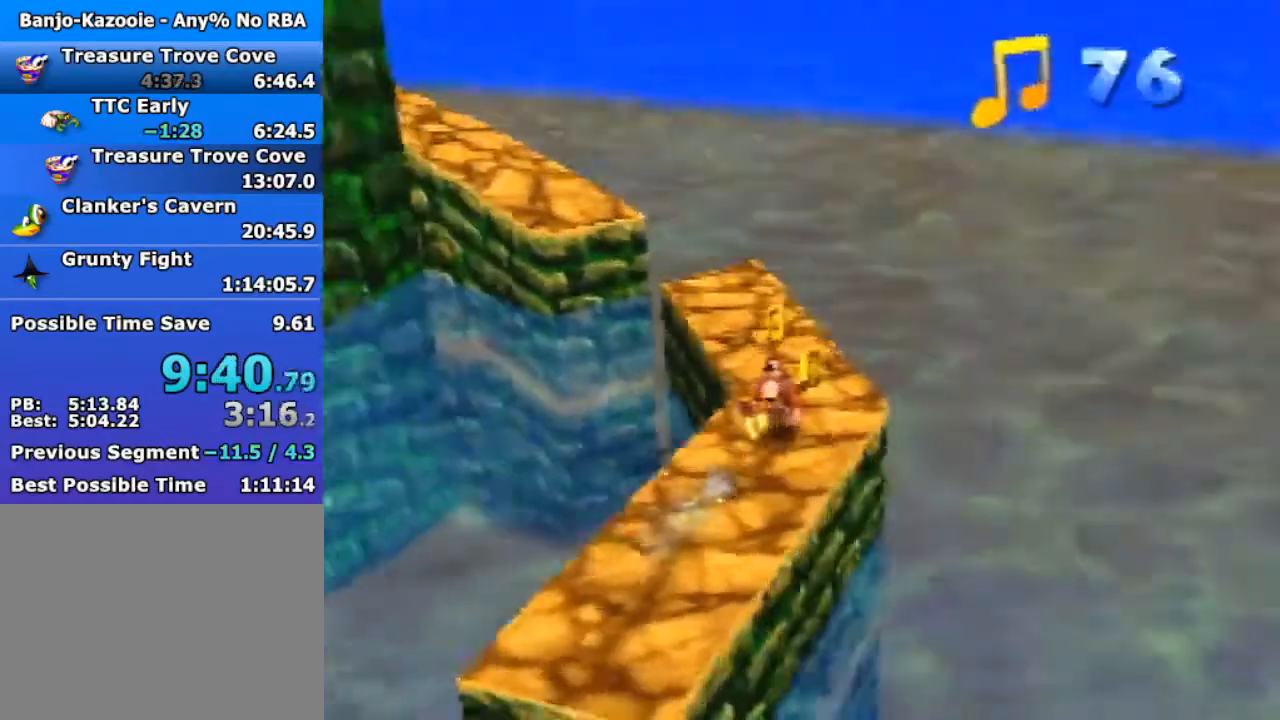
{"buttons": ["Z"], "left_stick": "up", "events": [[67, "C_RIGHT", "up"], [300, "C_RIGHT", "down"], [400, "C_RIGHT", "up"]]}
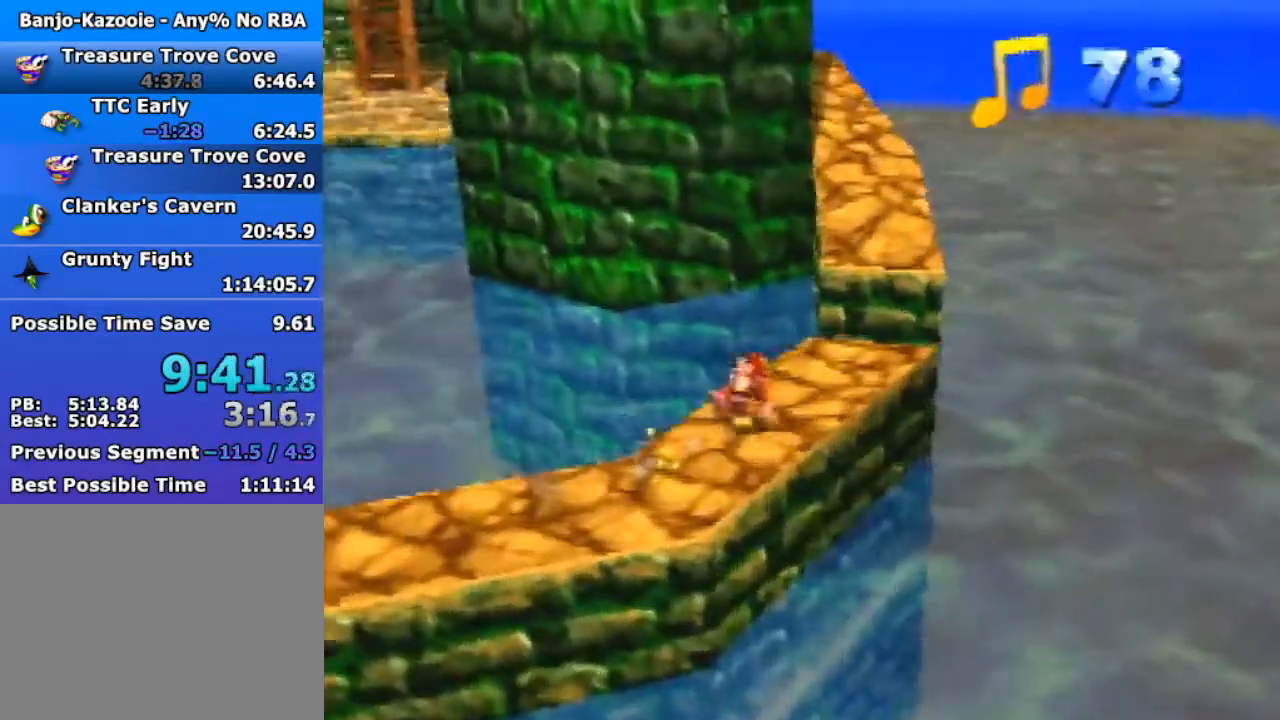
{"buttons": ["A", "Z"], "left_stick": "up", "events": [[267, "A", "down"]]}
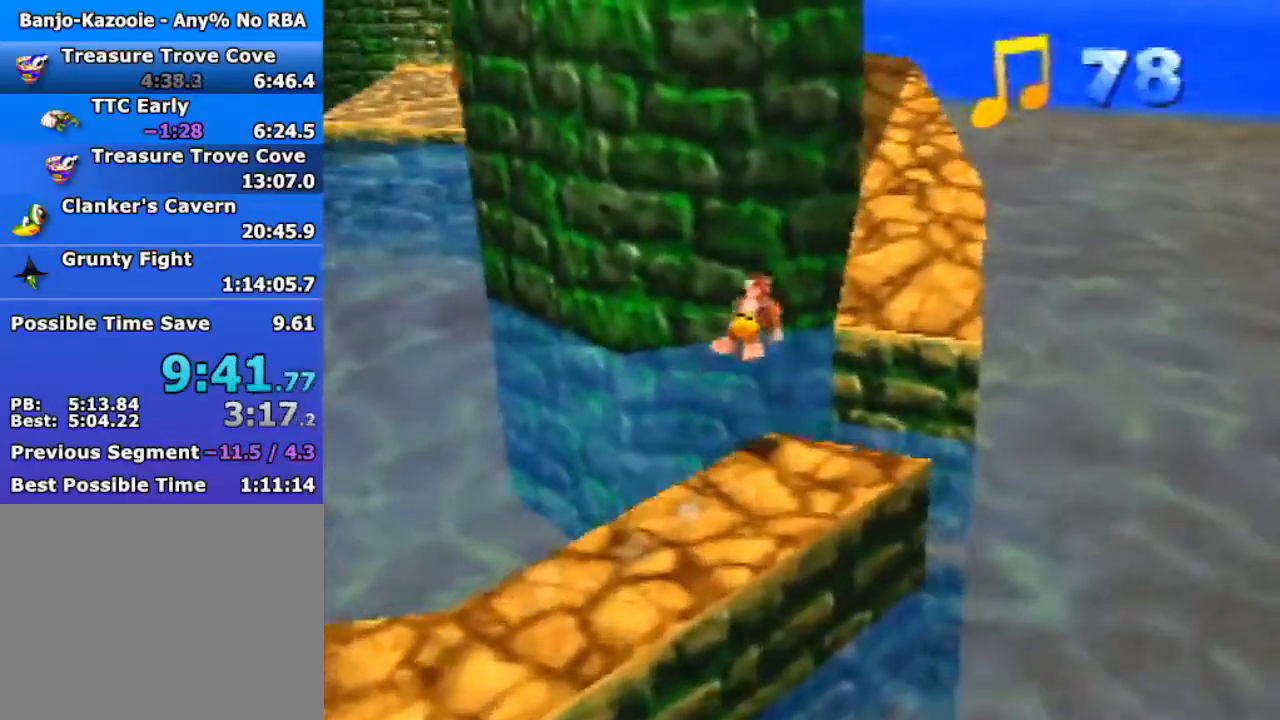
{"buttons": ["A", "Z"], "left_stick": "up", "events": []}
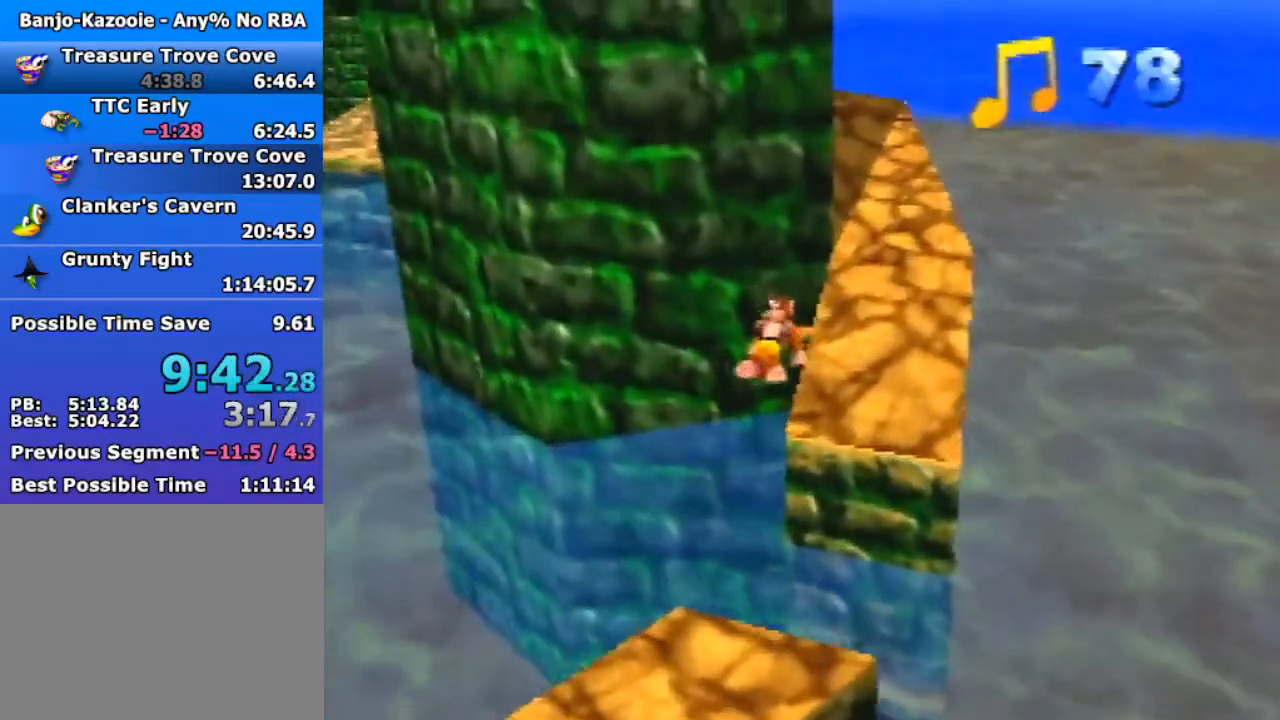
{"buttons": ["A", "Z"], "left_stick": "up", "events": [[233, "A", "up"], [467, "A", "down"]]}
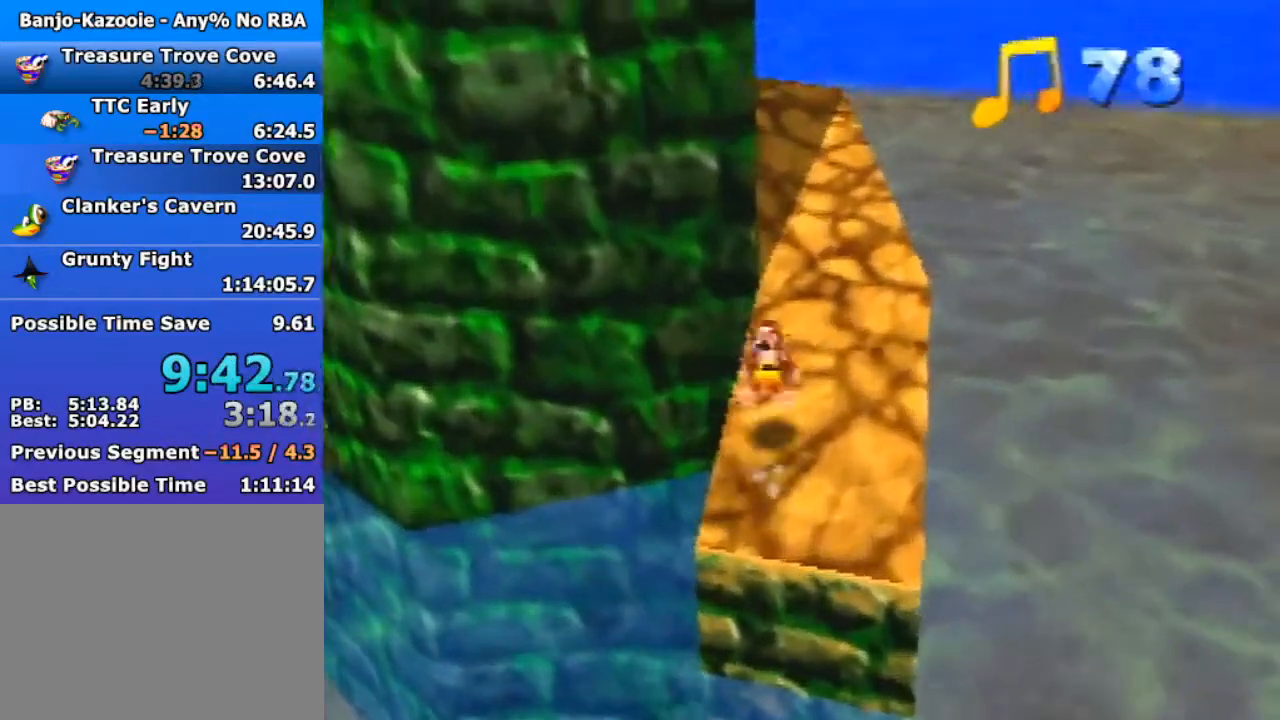
{"buttons": ["A", "Z"], "left_stick": "up", "events": [[33, "A", "up"], [467, "A", "down"]]}
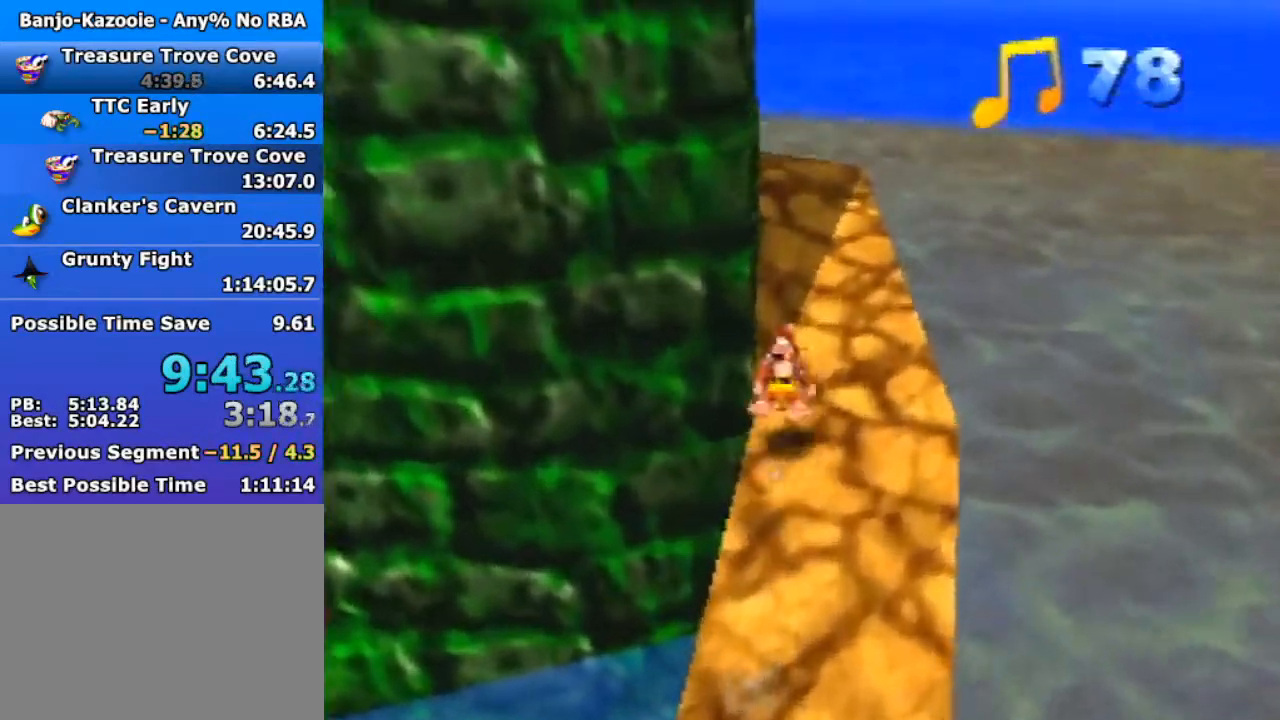
{"buttons": ["Z"], "left_stick": "up-right", "events": [[67, "A", "up"], [233, "C_RIGHT", "down"], [333, "C_RIGHT", "up"], [400, "C_RIGHT", "down"], [467, "left_stick", "up-right"], [500, "C_RIGHT", "up"]]}
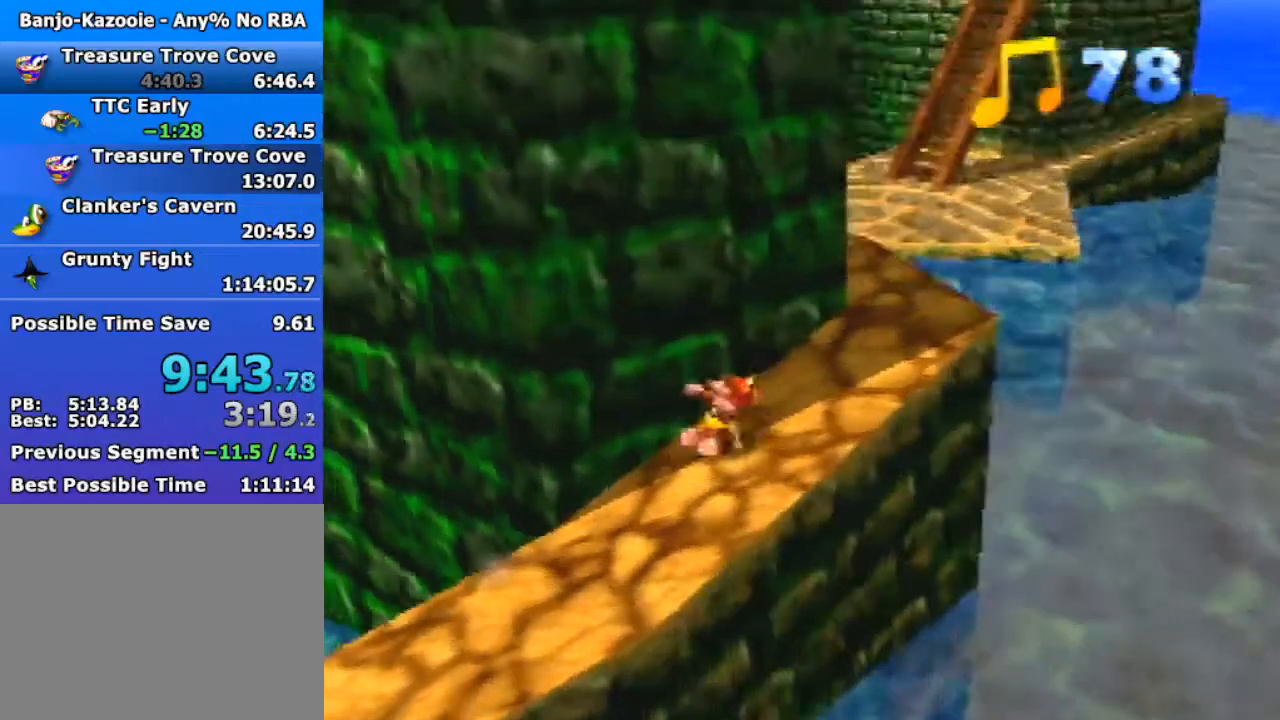
{"buttons": ["Z"], "left_stick": "up", "events": [[67, "A", "down"], [400, "A", "up"], [500, "left_stick", "up"]]}